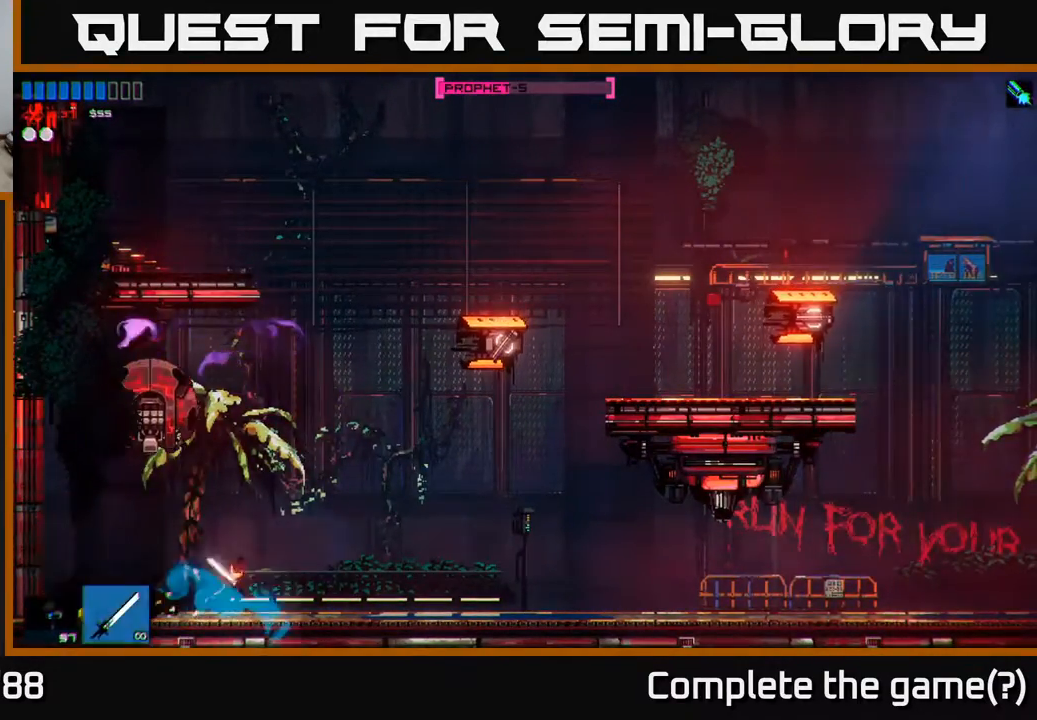
Gameplay with a controller (Xbox layout); each line is a JSON object with the inputs held at the frame after it. "events" lists button and stick changes between this image and that frame as [ms after this image, input, new state], when the widget could be followed in between.
{"buttons": [], "left_stick": "center", "right_stick": "up-left", "events": [[17, "A", "down"], [100, "A", "up"], [200, "right_stick", "up-left"], [250, "left_stick", "right"], [400, "left_stick", "center"]]}
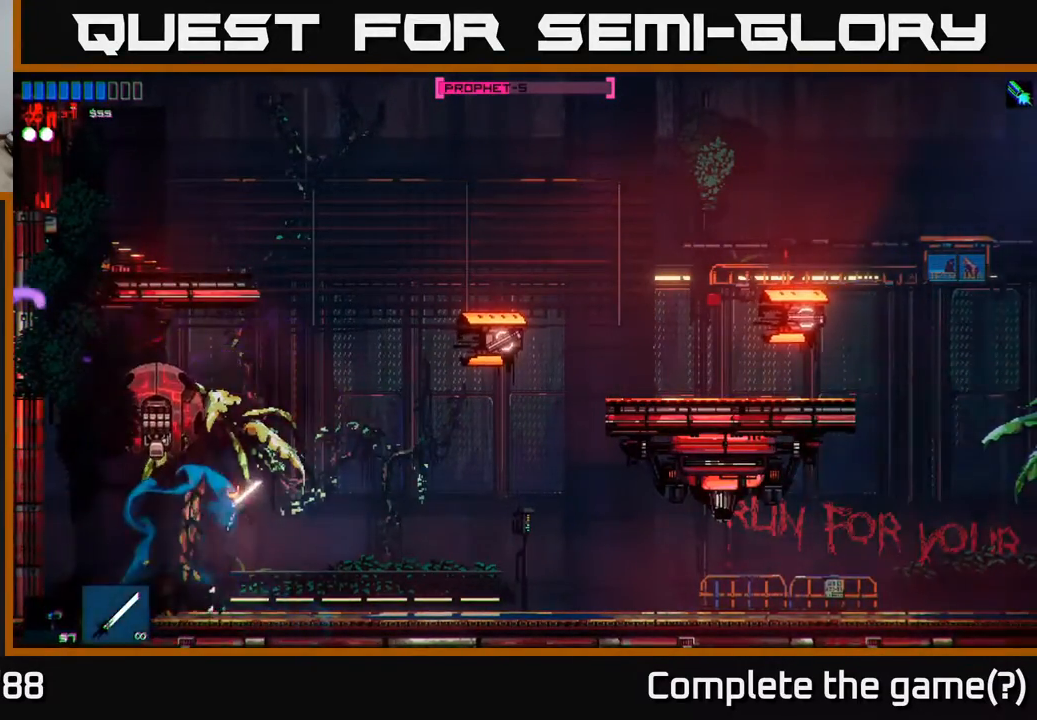
{"buttons": ["A"], "left_stick": "right", "right_stick": "center", "events": [[383, "right_stick", "center"], [417, "left_stick", "right"], [500, "A", "down"]]}
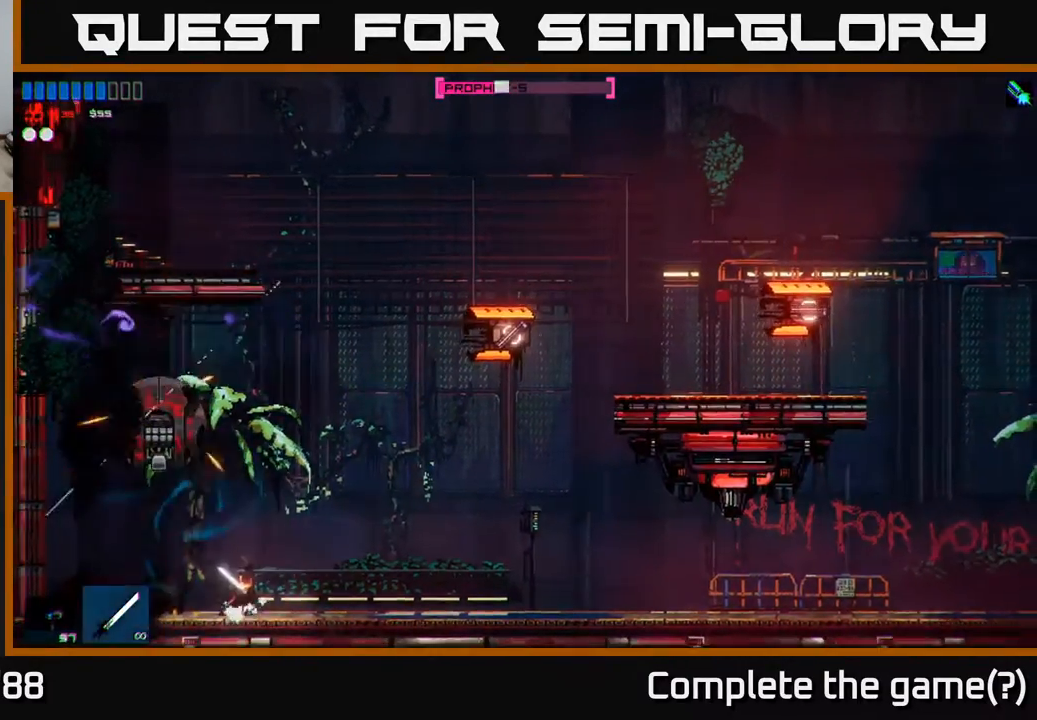
{"buttons": [], "left_stick": "right", "right_stick": "left", "events": [[167, "left_stick", "up-left"], [183, "A", "up"], [267, "right_stick", "left"], [317, "left_stick", "right"]]}
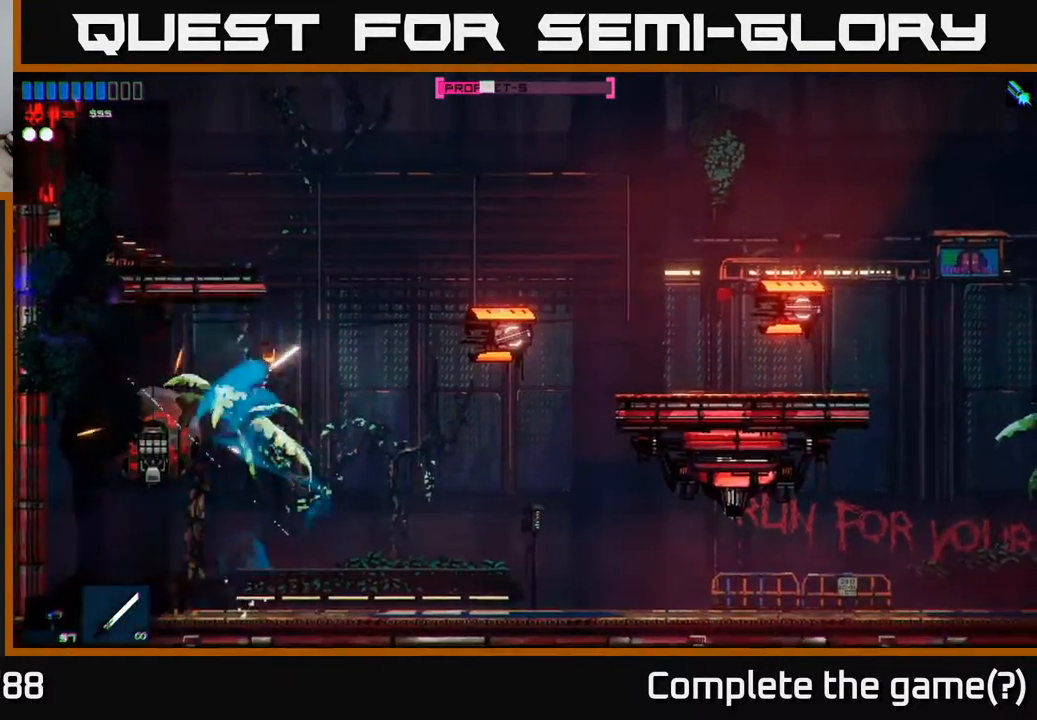
{"buttons": [], "left_stick": "left", "right_stick": "left", "events": [[33, "left_stick", "left"], [100, "left_stick", "center"], [417, "left_stick", "left"]]}
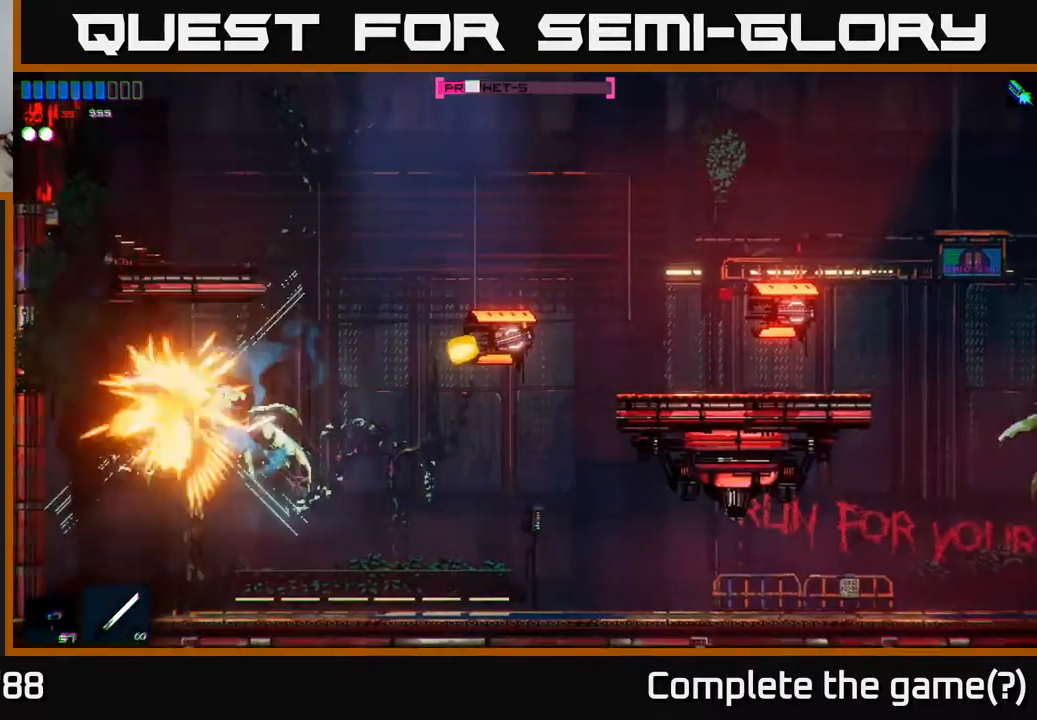
{"buttons": [], "left_stick": "left", "right_stick": "up", "events": [[50, "left_stick", "center"], [67, "right_stick", "up-left"], [217, "left_stick", "left"], [333, "left_stick", "center"], [367, "right_stick", "up"], [450, "left_stick", "left"]]}
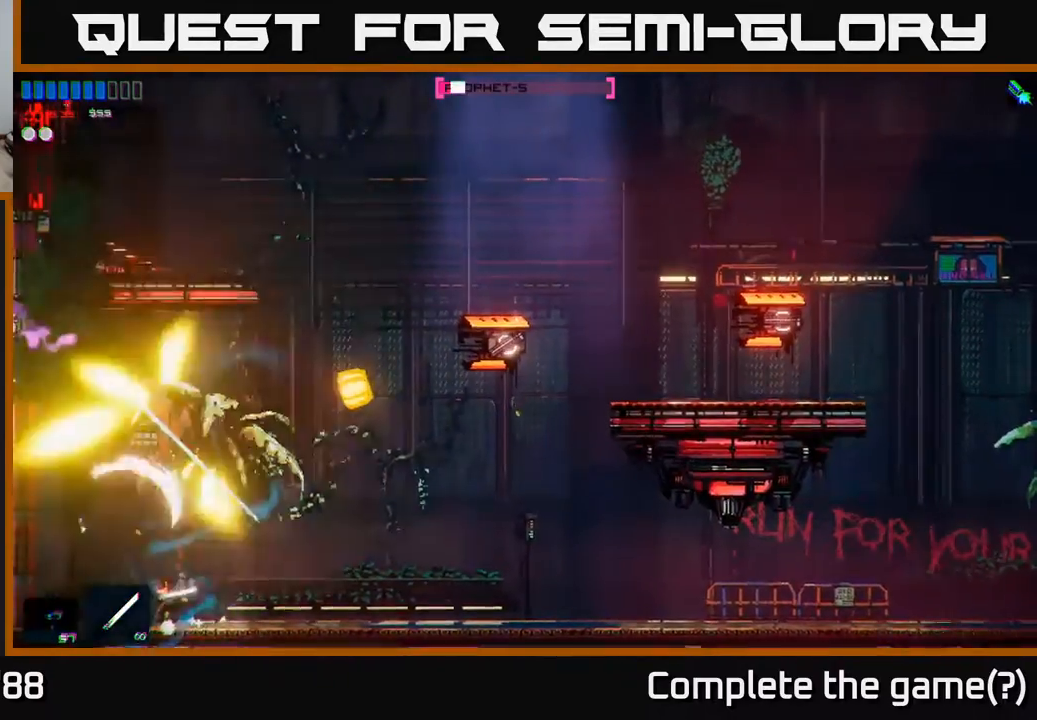
{"buttons": ["A"], "left_stick": "center", "right_stick": "center", "events": [[50, "left_stick", "center"], [317, "right_stick", "center"], [433, "A", "down"]]}
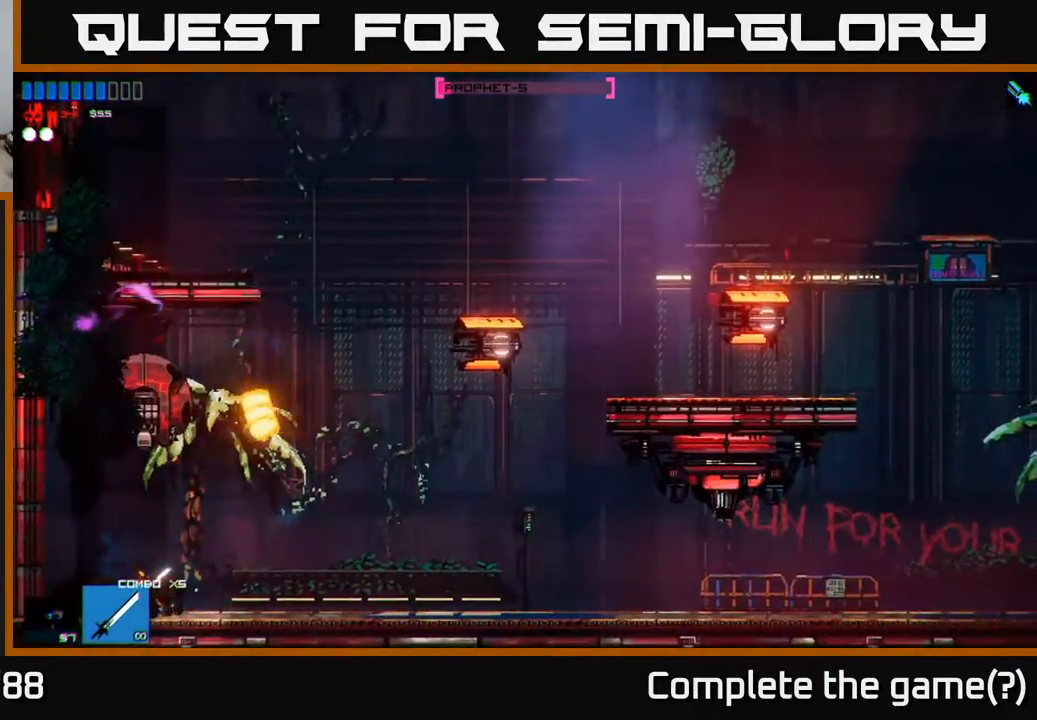
{"buttons": [], "left_stick": "center", "right_stick": "up-right", "events": [[17, "A", "up"], [67, "left_stick", "left"], [117, "right_stick", "up"], [150, "R3", "down"], [217, "R3", "up"], [233, "right_stick", "up-right"], [483, "left_stick", "center"]]}
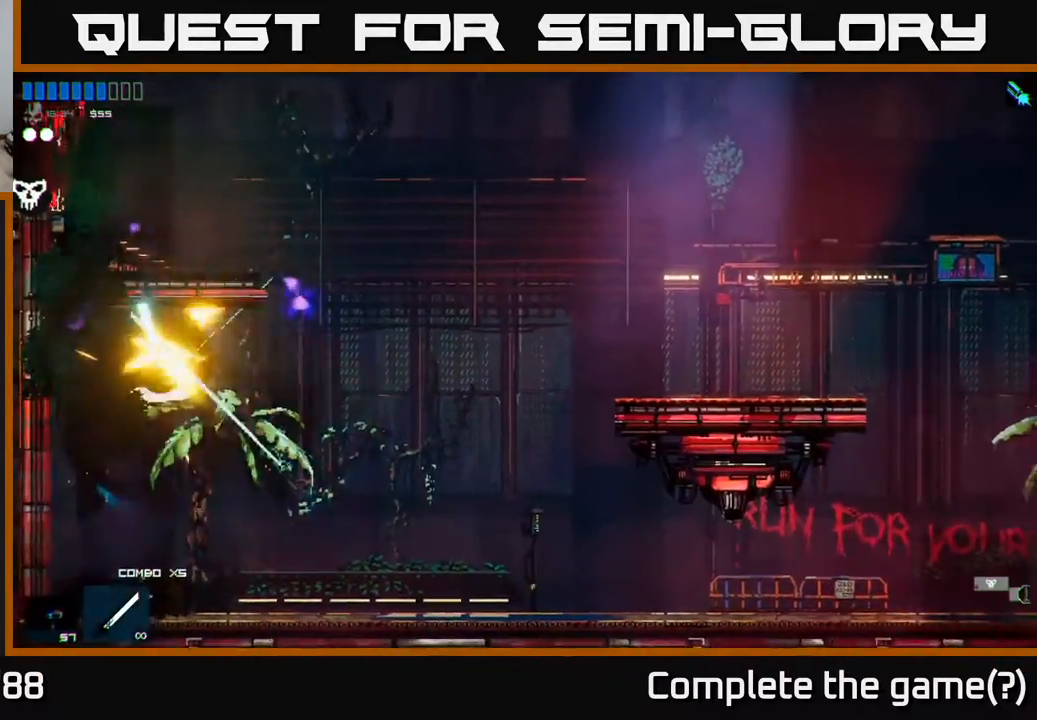
{"buttons": [], "left_stick": "right", "right_stick": "up-right", "events": [[83, "left_stick", "right"]]}
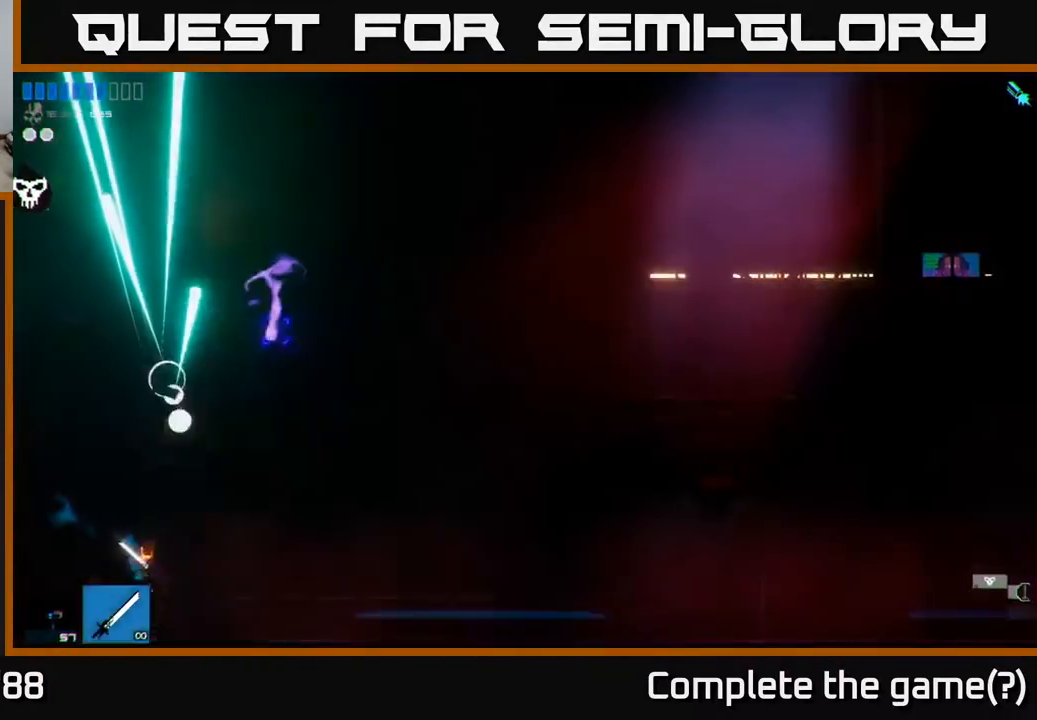
{"buttons": [], "left_stick": "left", "right_stick": "center", "events": [[33, "right_stick", "center"], [133, "left_stick", "up"], [183, "left_stick", "left"], [283, "left_stick", "right"], [383, "left_stick", "center"], [417, "Y", "down"], [433, "left_stick", "left"], [483, "Y", "up"]]}
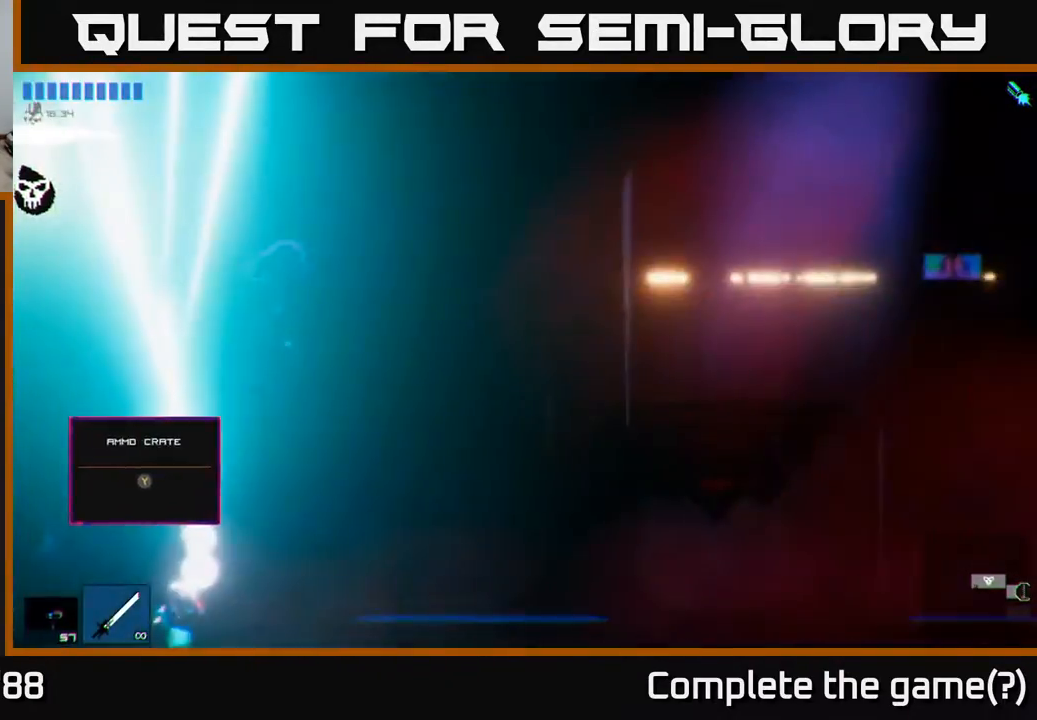
{"buttons": [], "left_stick": "right", "right_stick": "center", "events": [[50, "left_stick", "center"], [67, "Y", "down"], [117, "Y", "up"], [183, "Y", "down"], [200, "left_stick", "right"], [233, "Y", "up"], [267, "left_stick", "left"], [317, "Y", "down"], [367, "Y", "up"], [433, "left_stick", "center"], [483, "left_stick", "right"]]}
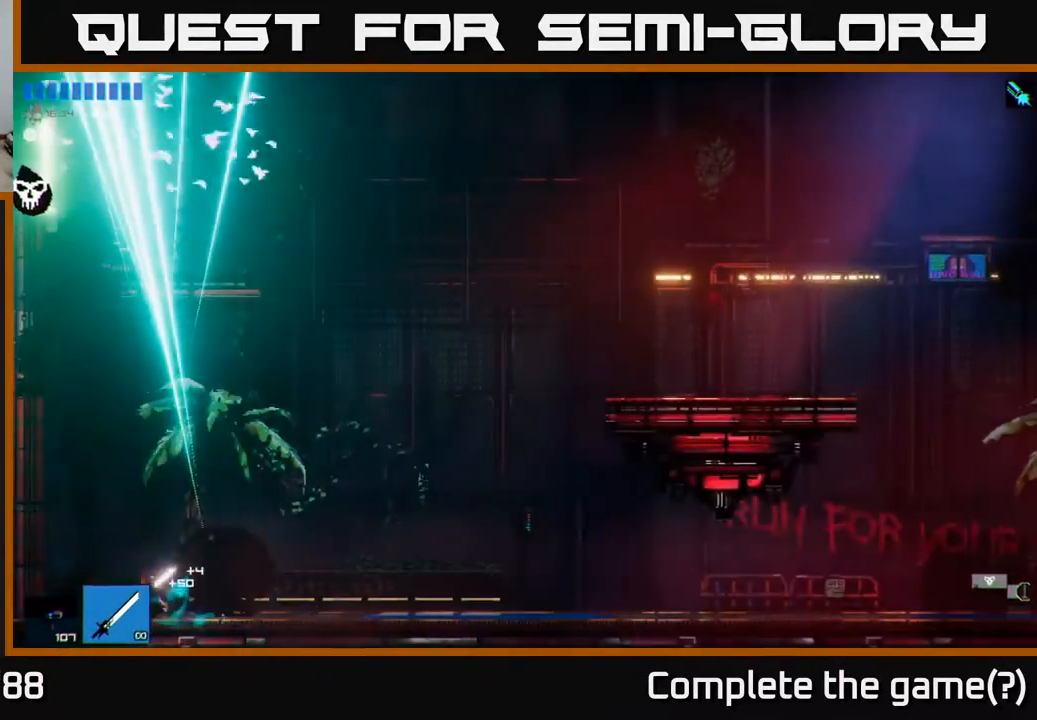
{"buttons": [], "left_stick": "right", "right_stick": "center", "events": []}
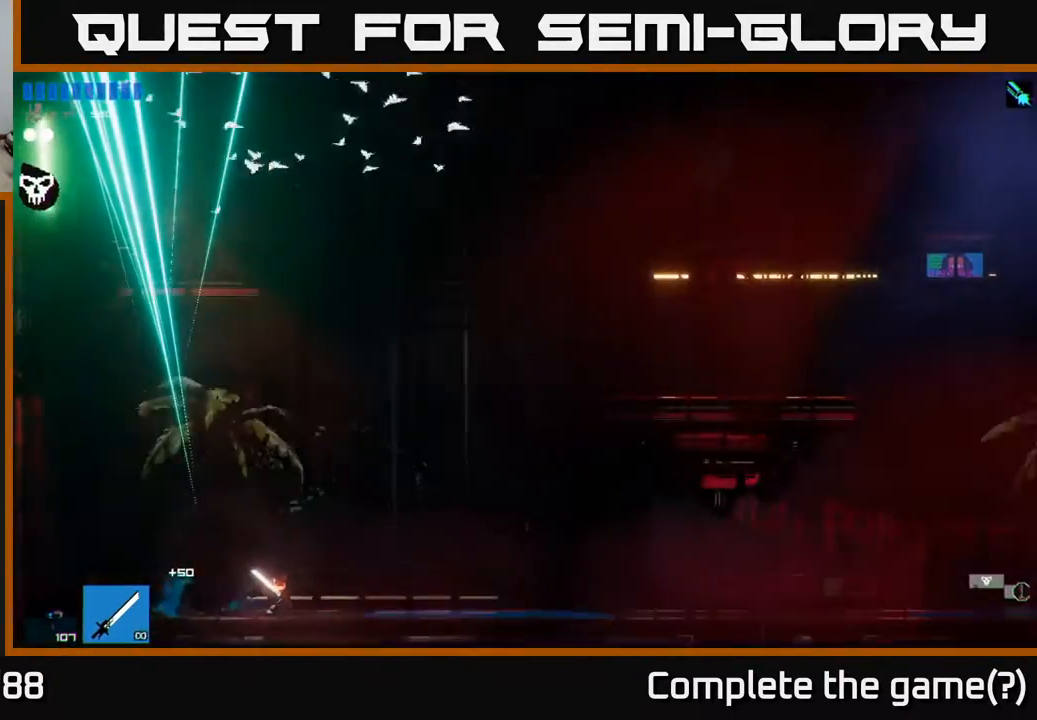
{"buttons": ["A"], "left_stick": "right", "right_stick": "center", "events": [[200, "R2", "down"], [300, "R2", "up"], [400, "A", "down"]]}
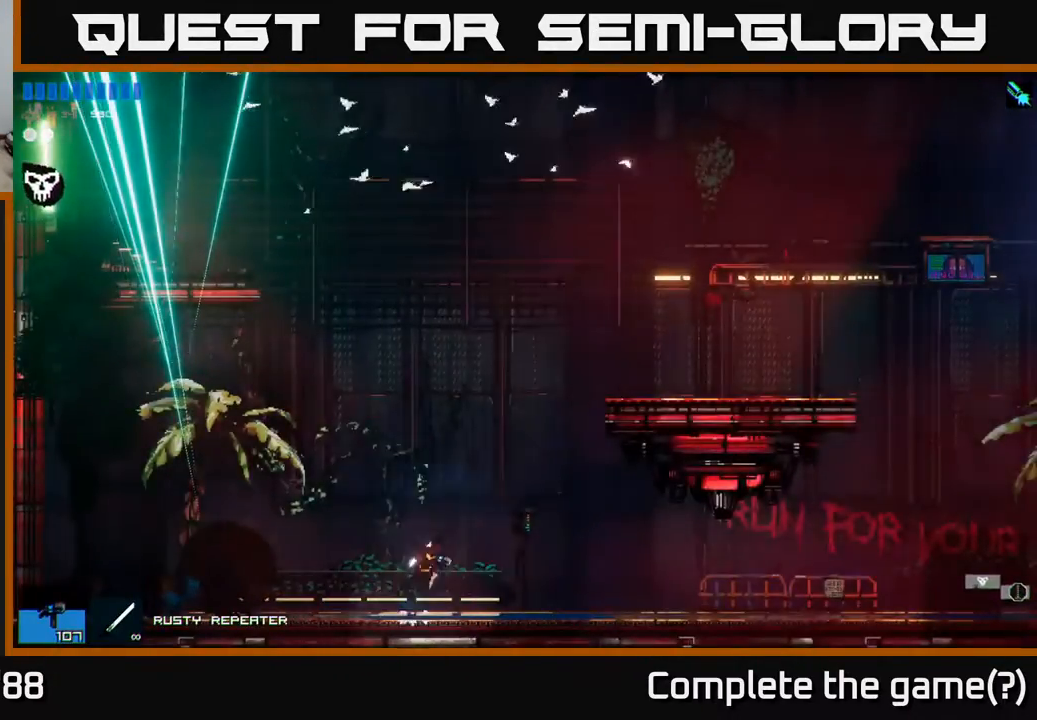
{"buttons": [], "left_stick": "right", "right_stick": "center", "events": [[217, "A", "up"], [283, "A", "down"], [400, "A", "up"]]}
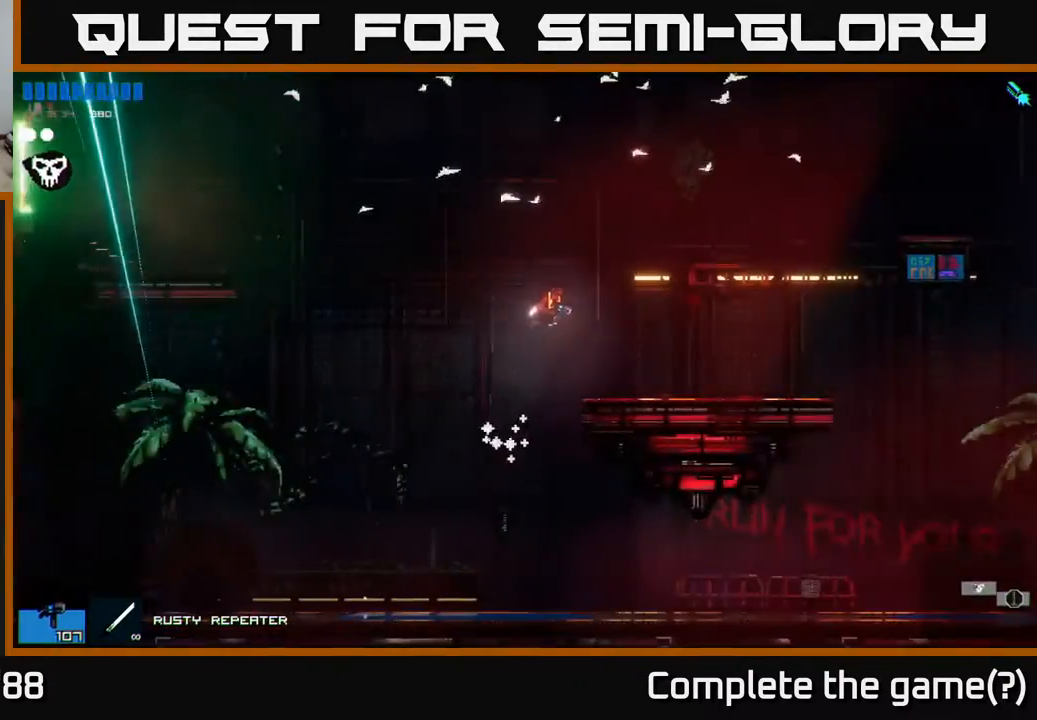
{"buttons": [], "left_stick": "left", "right_stick": "center", "events": [[417, "left_stick", "up"], [467, "left_stick", "left"]]}
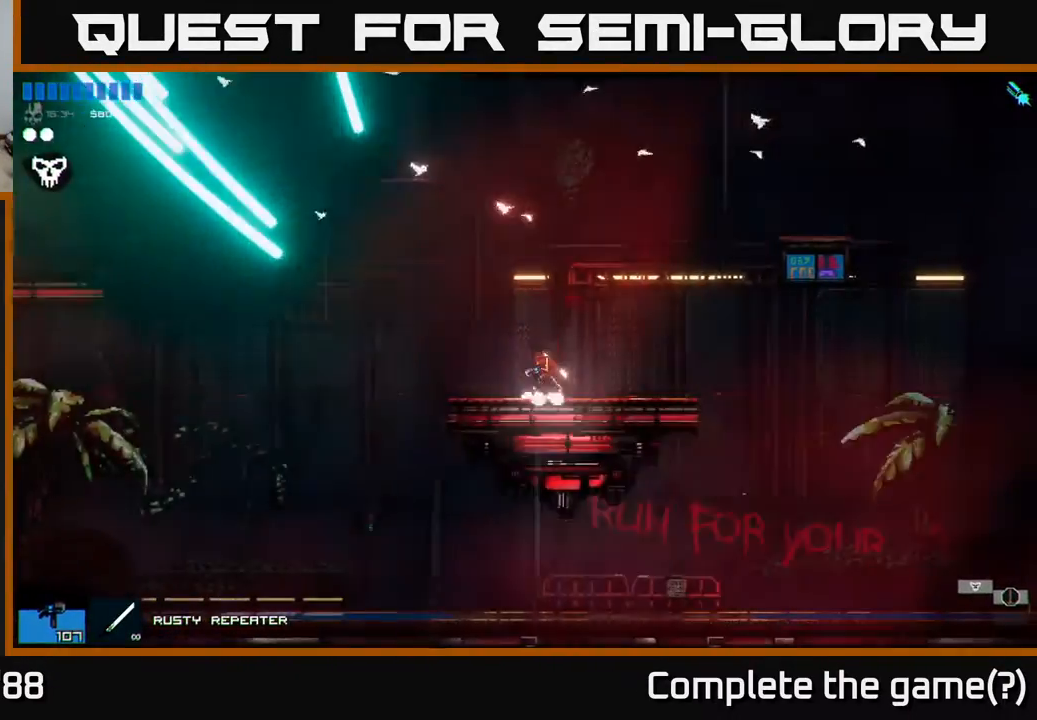
{"buttons": ["A"], "left_stick": "left", "right_stick": "center", "events": [[267, "A", "down"]]}
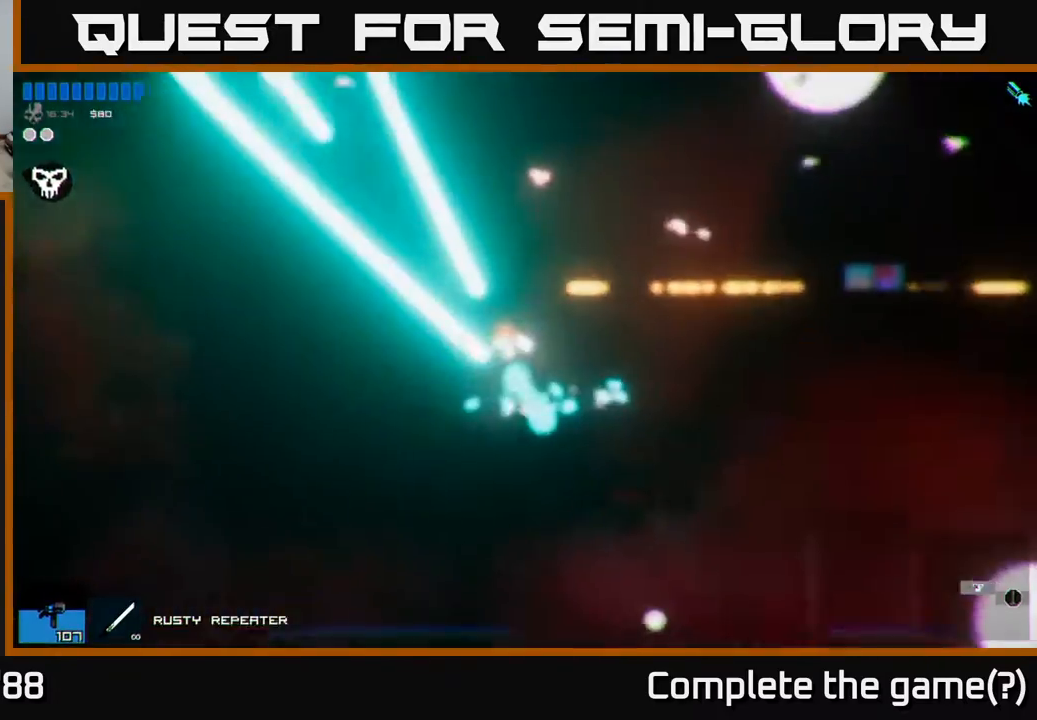
{"buttons": [], "left_stick": "left", "right_stick": "center", "events": [[483, "A", "up"]]}
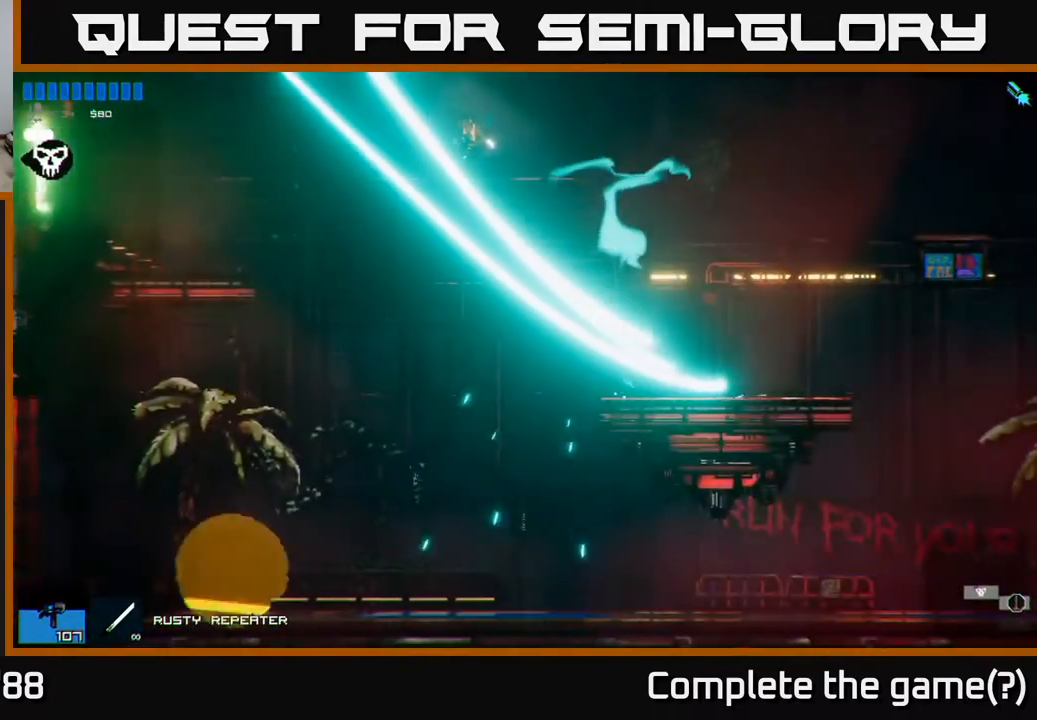
{"buttons": ["A"], "left_stick": "left", "right_stick": "center", "events": [[400, "A", "down"]]}
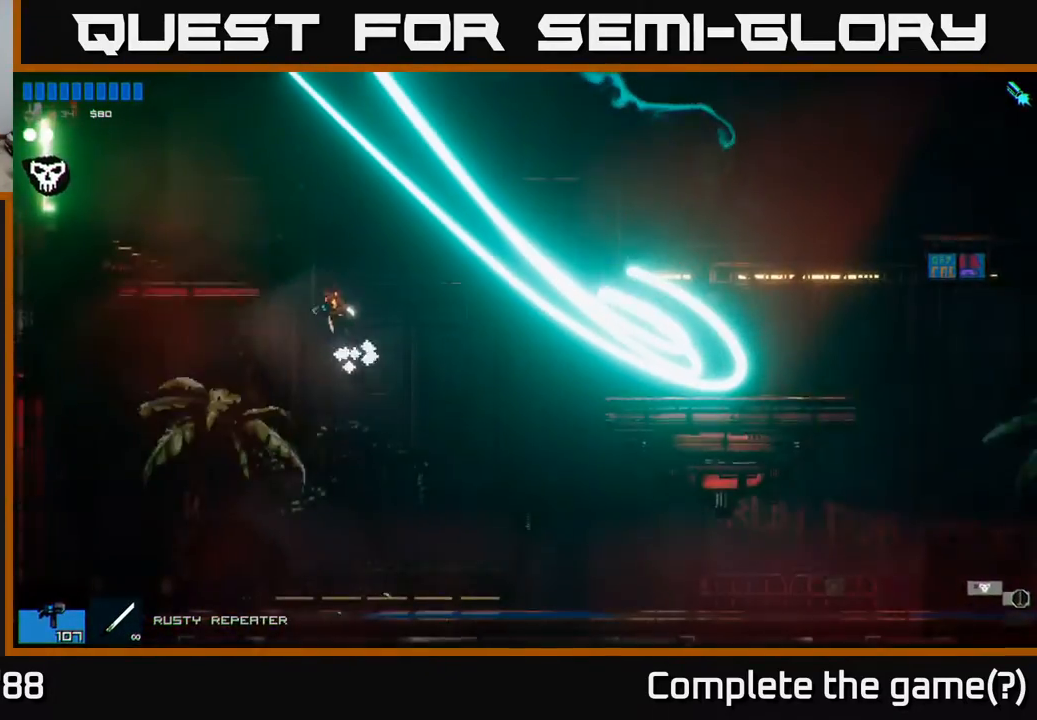
{"buttons": [], "left_stick": "left", "right_stick": "center", "events": [[317, "A", "up"]]}
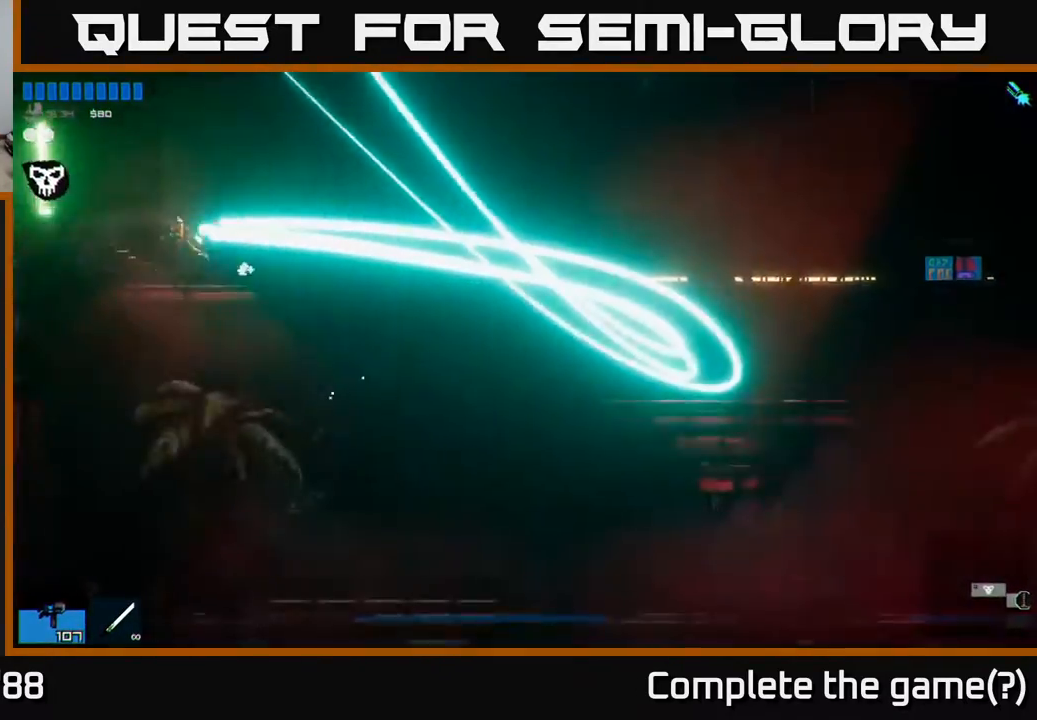
{"buttons": [], "left_stick": "center", "right_stick": "center", "events": [[17, "left_stick", "right"], [100, "left_stick", "center"]]}
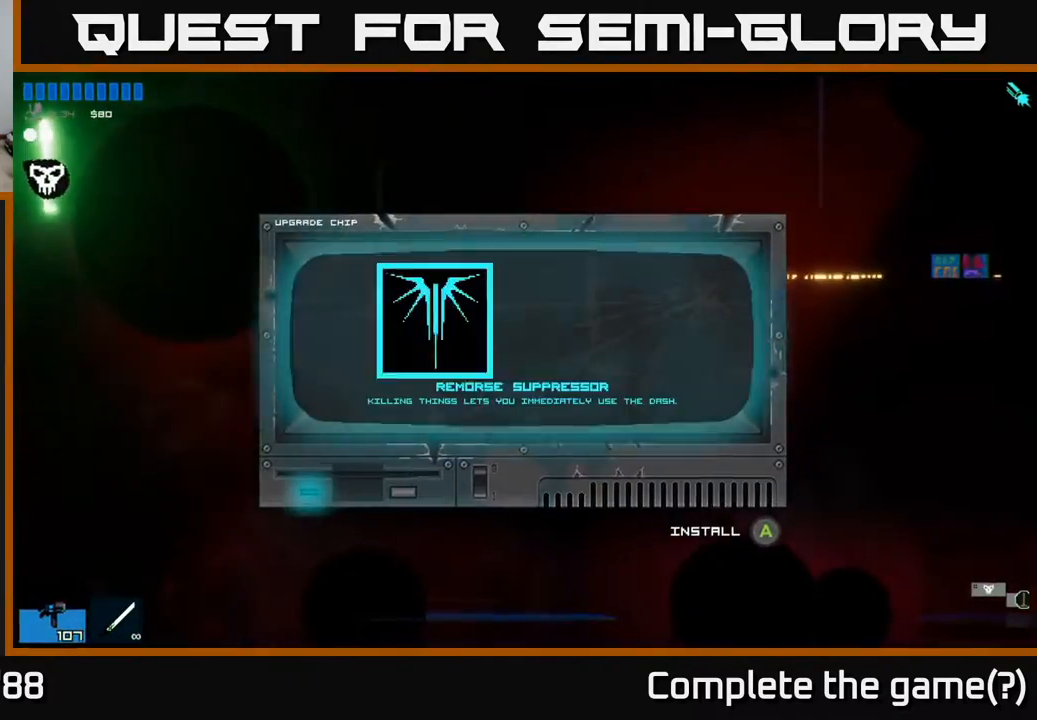
{"buttons": [], "left_stick": "right", "right_stick": "center", "events": [[500, "left_stick", "right"]]}
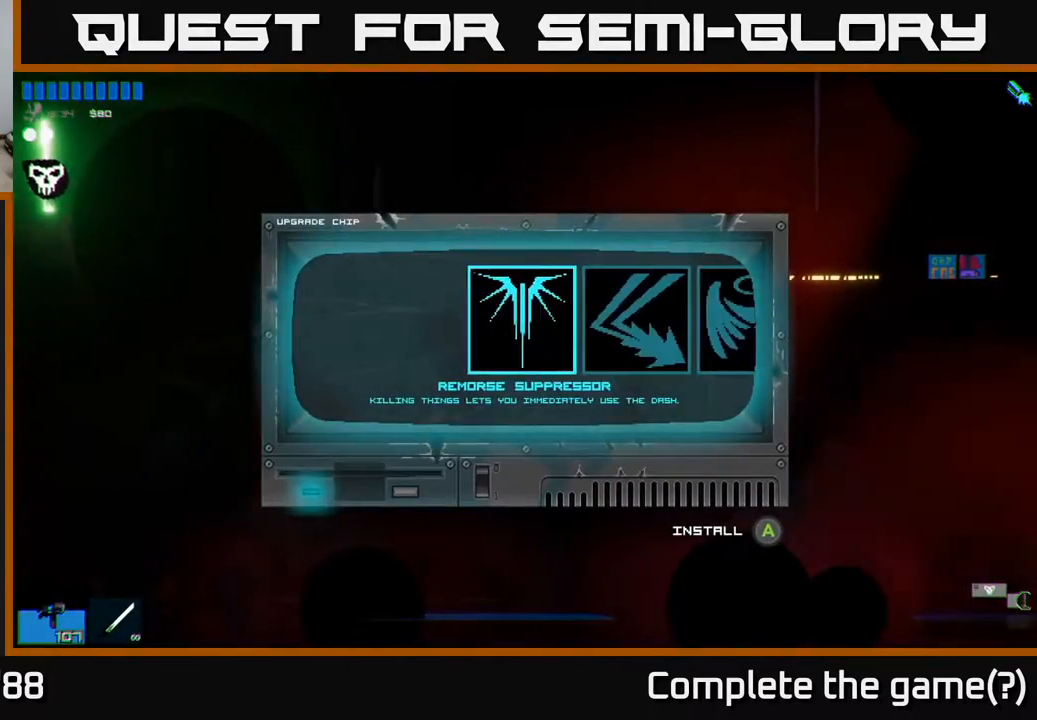
{"buttons": [], "left_stick": "center", "right_stick": "center", "events": [[167, "left_stick", "center"], [333, "left_stick", "right"], [500, "left_stick", "center"]]}
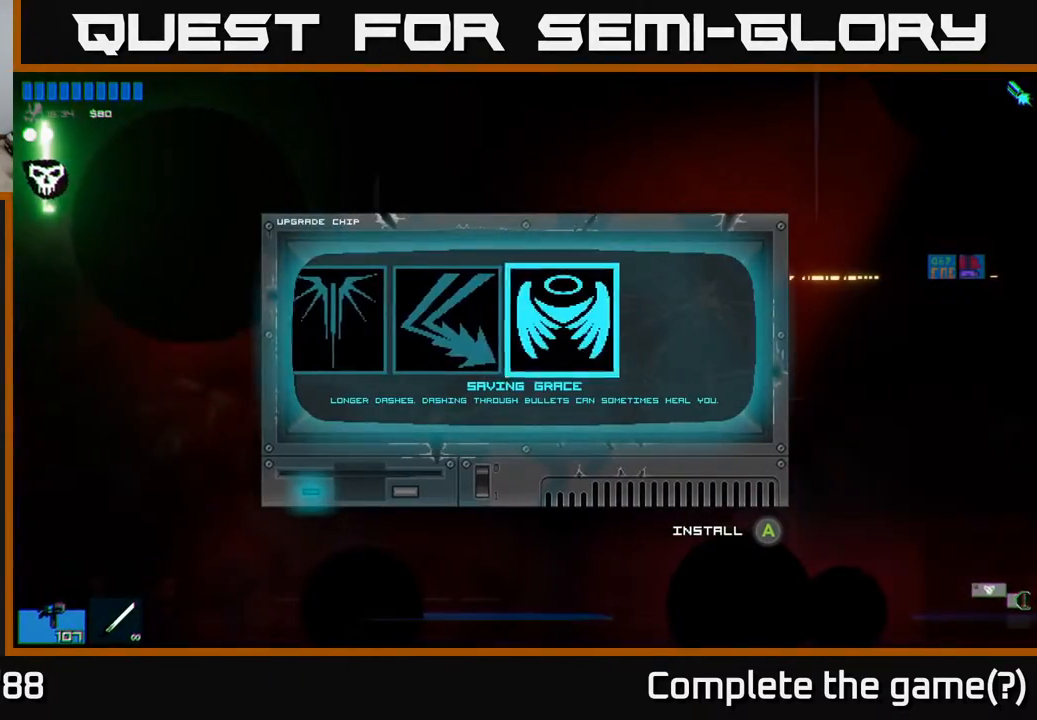
{"buttons": [], "left_stick": "center", "right_stick": "center", "events": []}
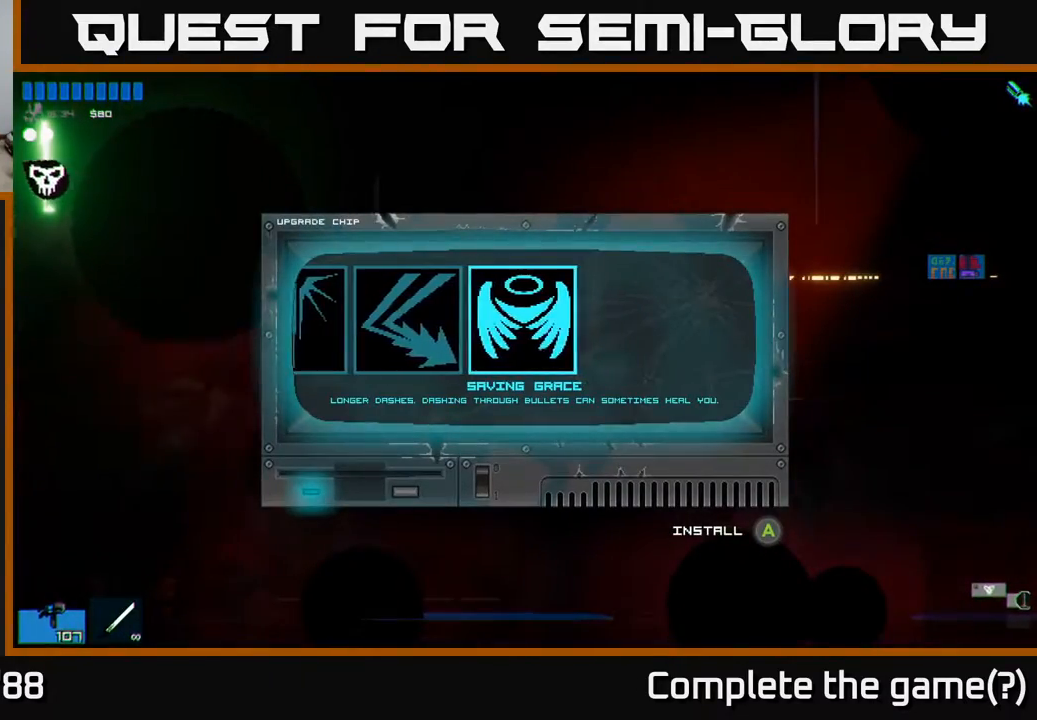
{"buttons": [], "left_stick": "left", "right_stick": "center", "events": [[17, "A", "down"], [83, "A", "up"], [433, "left_stick", "left"]]}
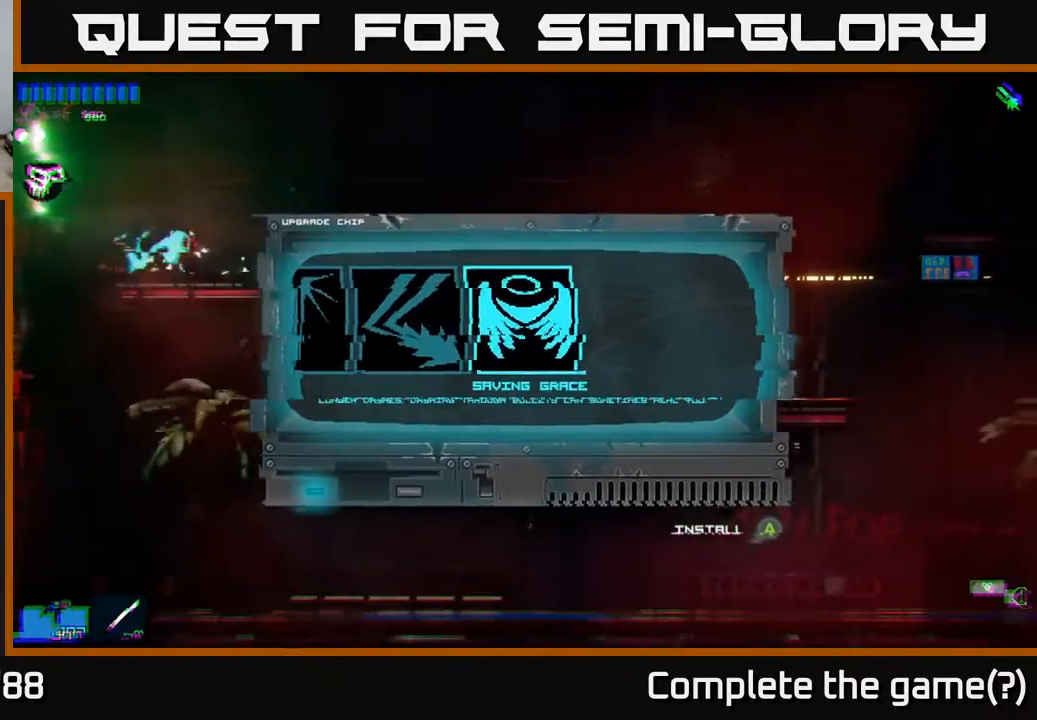
{"buttons": [], "left_stick": "left", "right_stick": "center", "events": []}
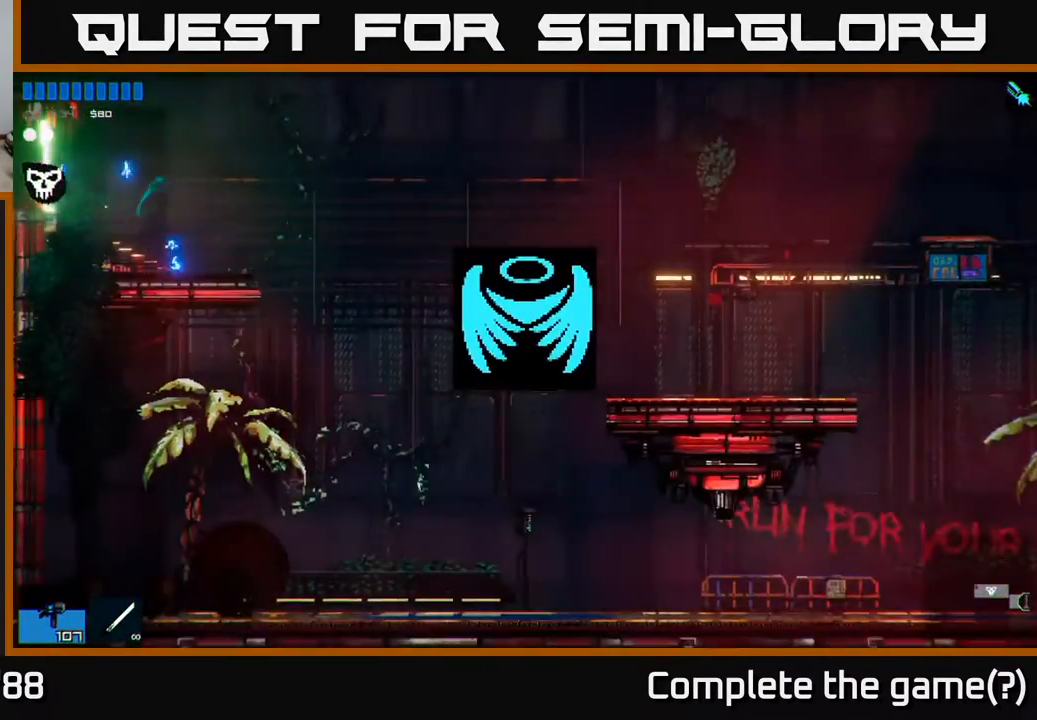
{"buttons": [], "left_stick": "left", "right_stick": "center", "events": []}
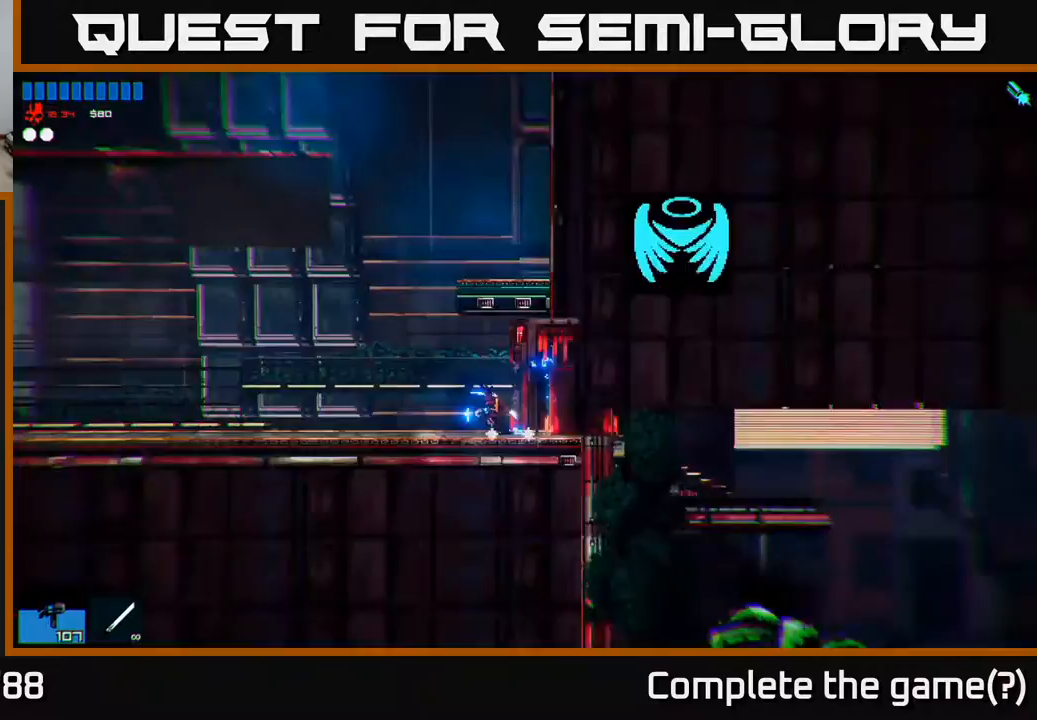
{"buttons": [], "left_stick": "left", "right_stick": "center", "events": []}
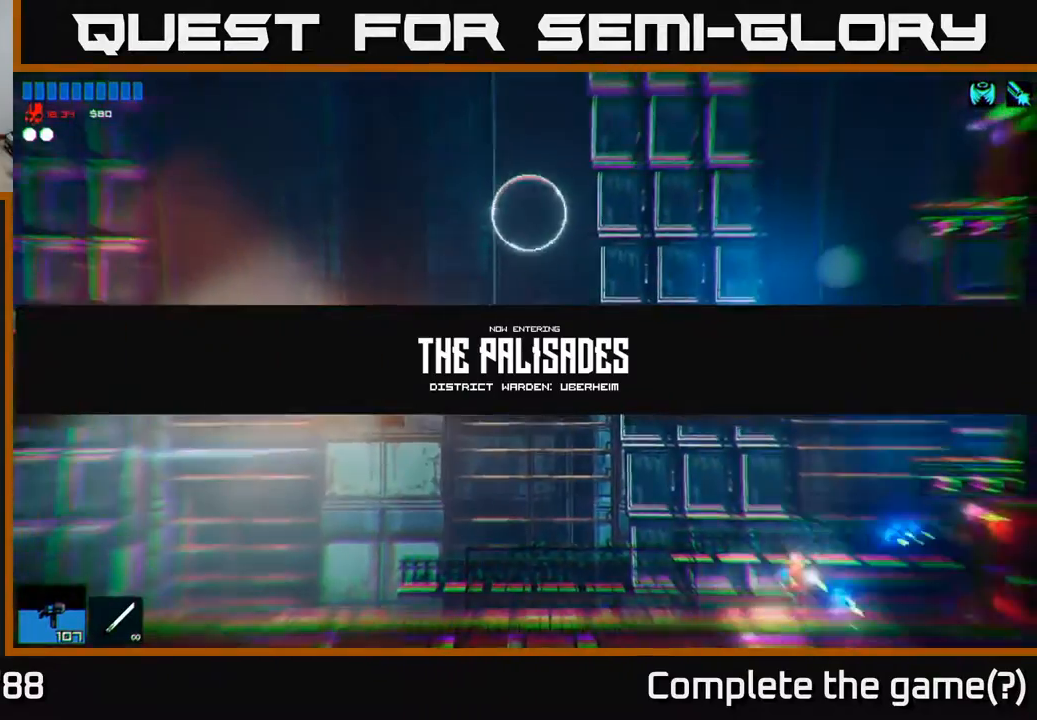
{"buttons": ["A"], "left_stick": "center", "right_stick": "center", "events": [[233, "A", "down"], [333, "left_stick", "center"], [400, "left_stick", "up-left"], [483, "left_stick", "center"]]}
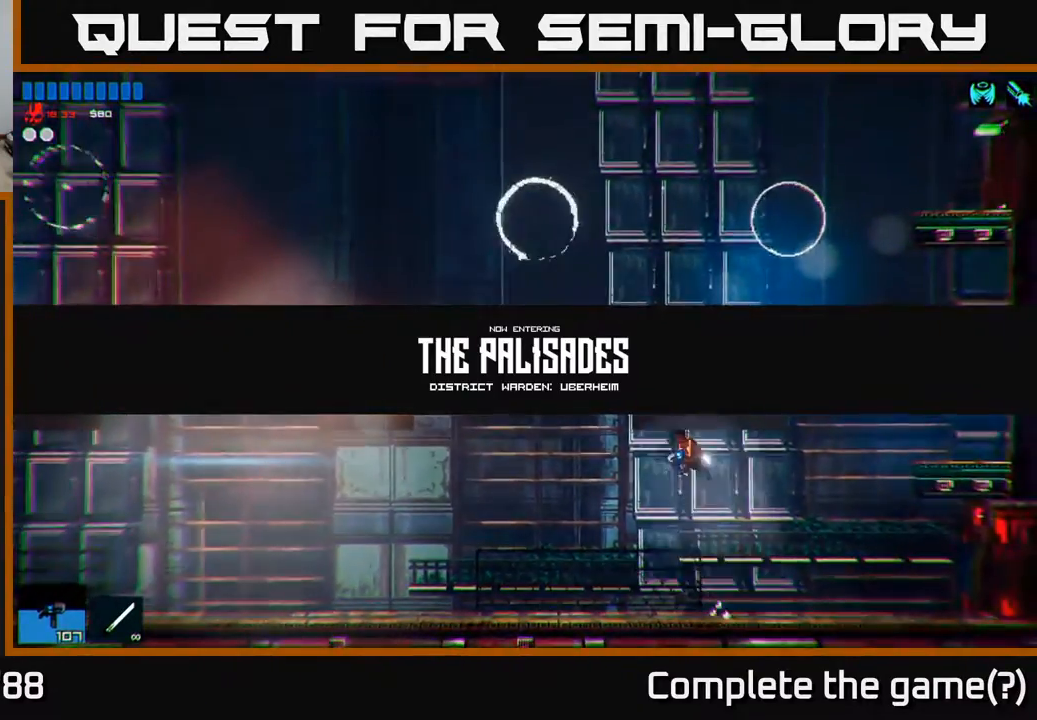
{"buttons": [], "left_stick": "up-left", "right_stick": "center", "events": [[83, "left_stick", "left"], [150, "A", "up"], [217, "A", "down"], [333, "left_stick", "up-left"], [500, "A", "up"]]}
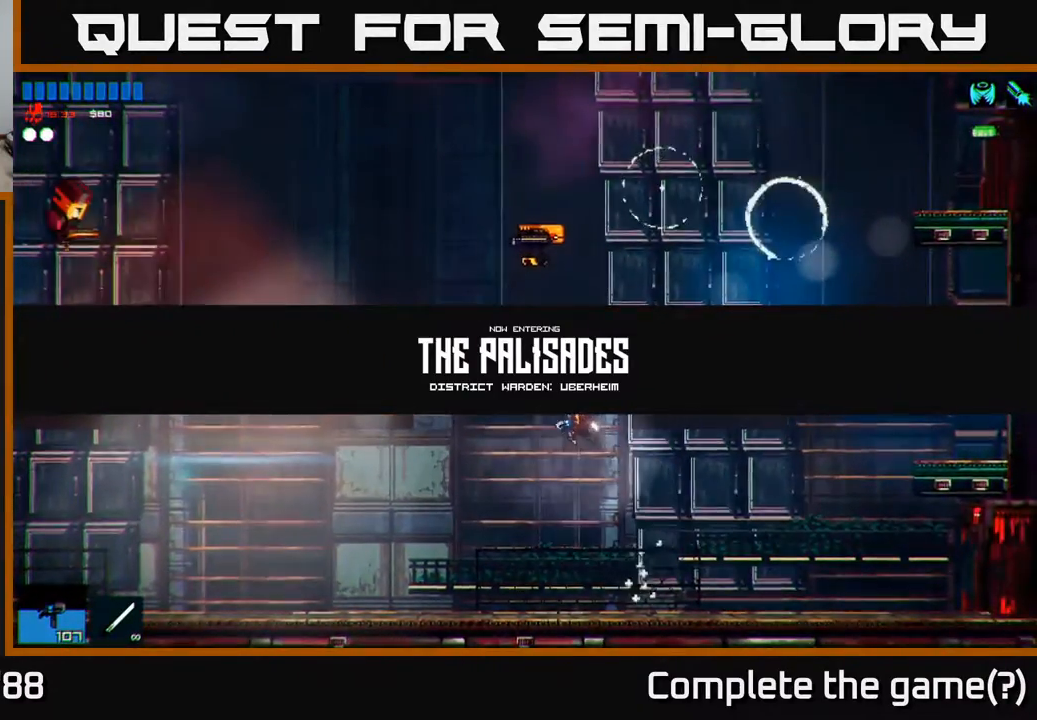
{"buttons": [], "left_stick": "center", "right_stick": "center", "events": [[33, "left_stick", "center"]]}